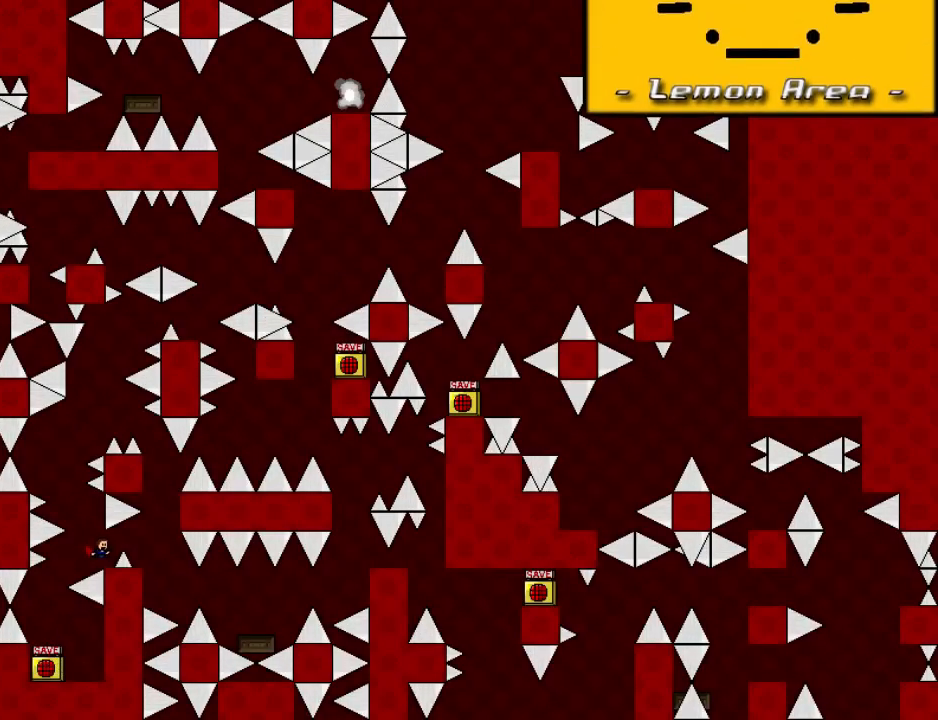
Gameplay with keyboard; each line is a JSON object with the keys held at the frame after it. "events" lists presses ("down") and releases ("up") of "down", "left", "r", "right", "shift", "up" and "z" between this image and that frame as [ms after this image, input, new state], when the widget could be followed in between. No other keys are recorded. Mouse input is not recorded. Not read: other_keys.
{"keys": ["r"], "events": [[40, "left", "down"], [40, "shift", "down"], [280, "left", "up"], [380, "shift", "up"], [460, "r", "down"]]}
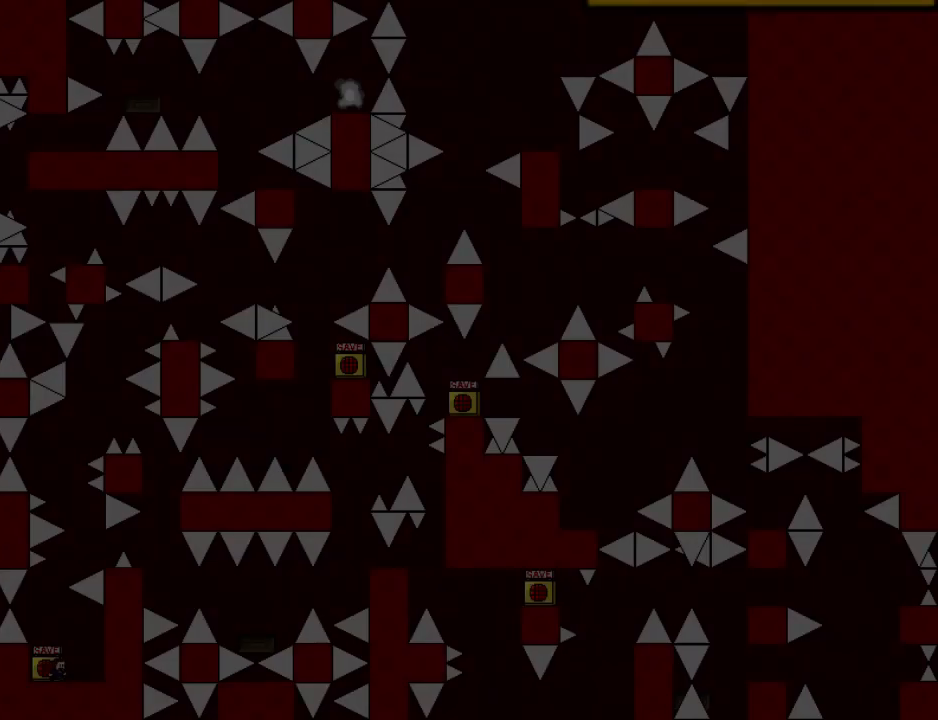
{"keys": ["right"], "events": [[20, "r", "up"], [60, "shift", "down"], [200, "shift", "up"], [240, "shift", "down"], [360, "right", "down"], [440, "shift", "up"]]}
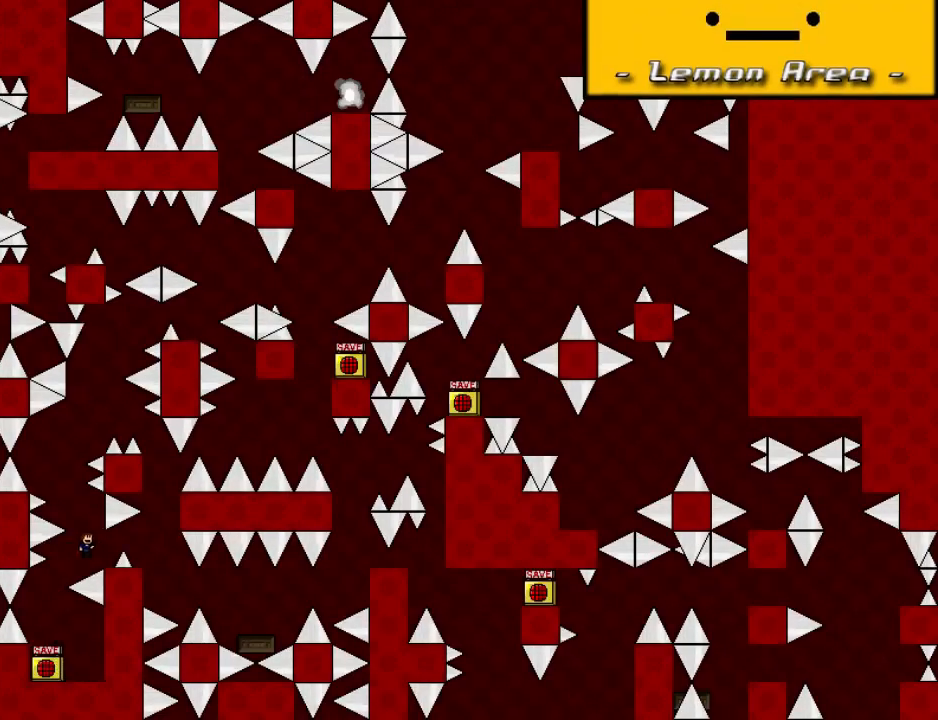
{"keys": [], "events": [[100, "right", "up"], [160, "left", "down"], [160, "shift", "down"], [380, "left", "up"], [480, "shift", "up"]]}
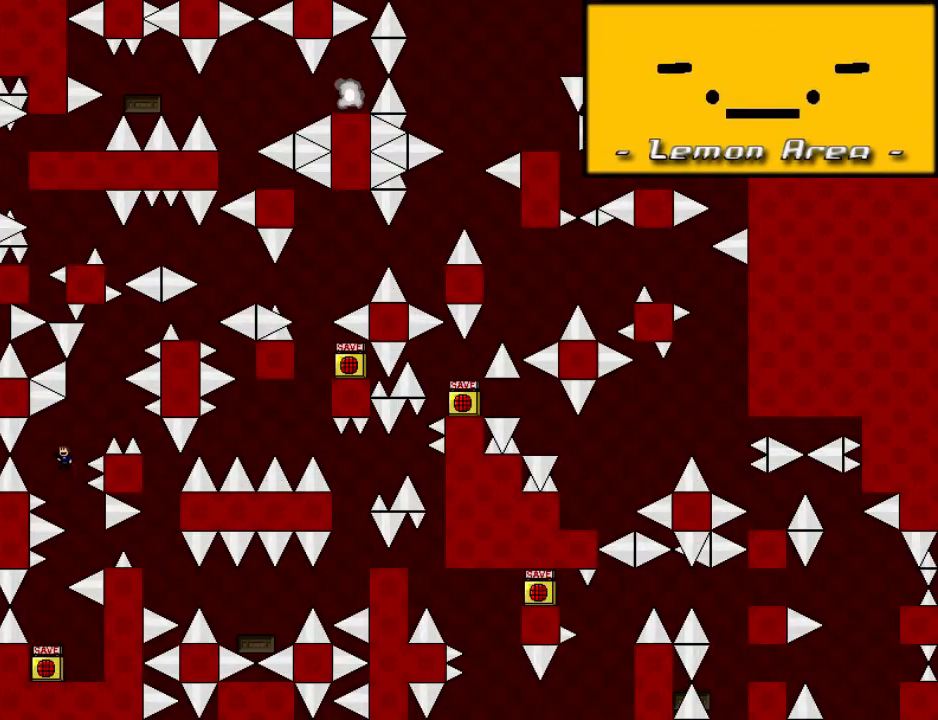
{"keys": ["right"], "events": [[180, "shift", "down"], [200, "right", "down"], [420, "shift", "up"]]}
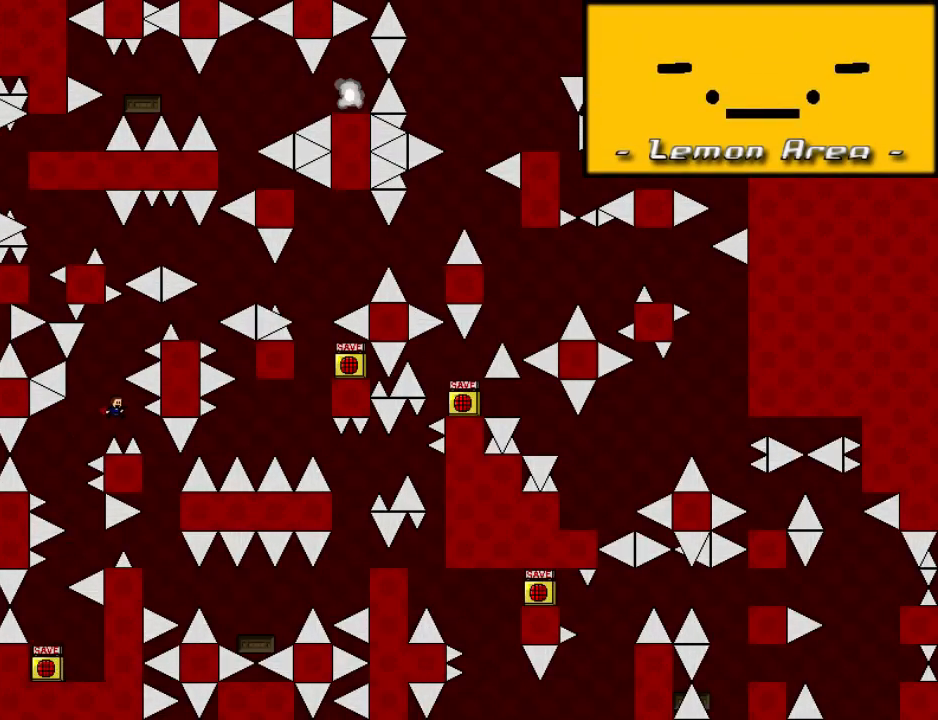
{"keys": [], "events": [[260, "right", "up"], [360, "left", "down"], [460, "left", "up"]]}
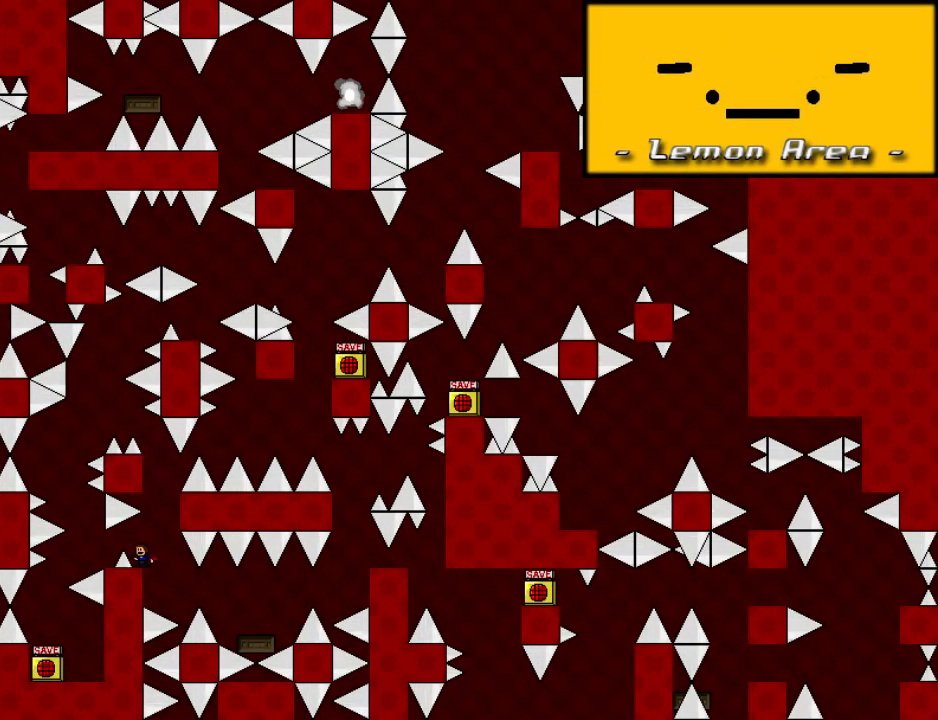
{"keys": ["right"], "events": [[240, "right", "down"], [380, "right", "up"], [440, "right", "down"]]}
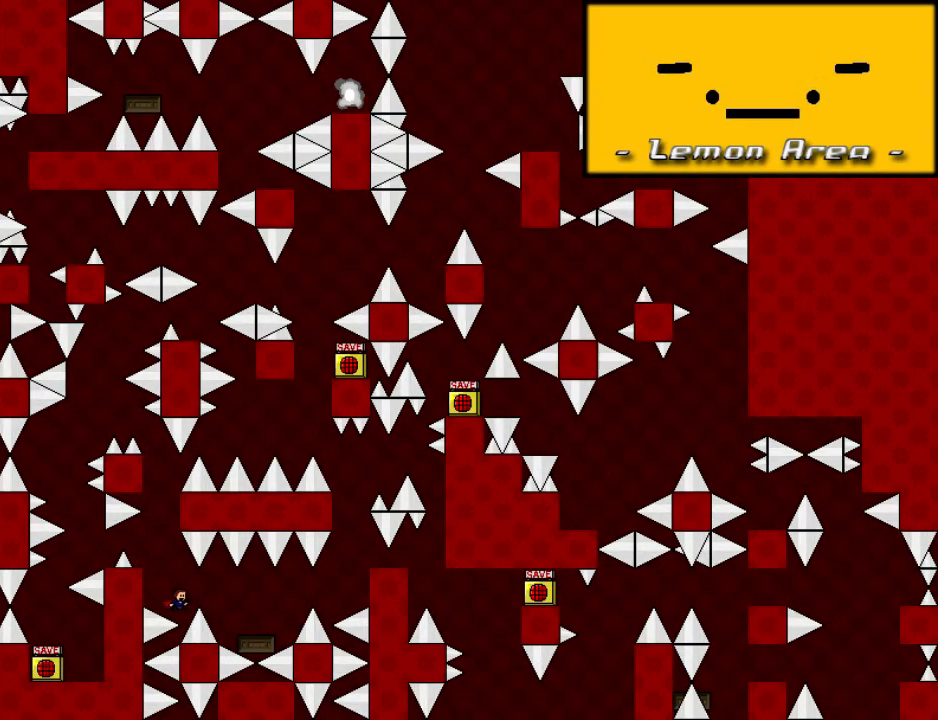
{"keys": ["right"], "events": [[20, "shift", "down"], [40, "shift", "up"]]}
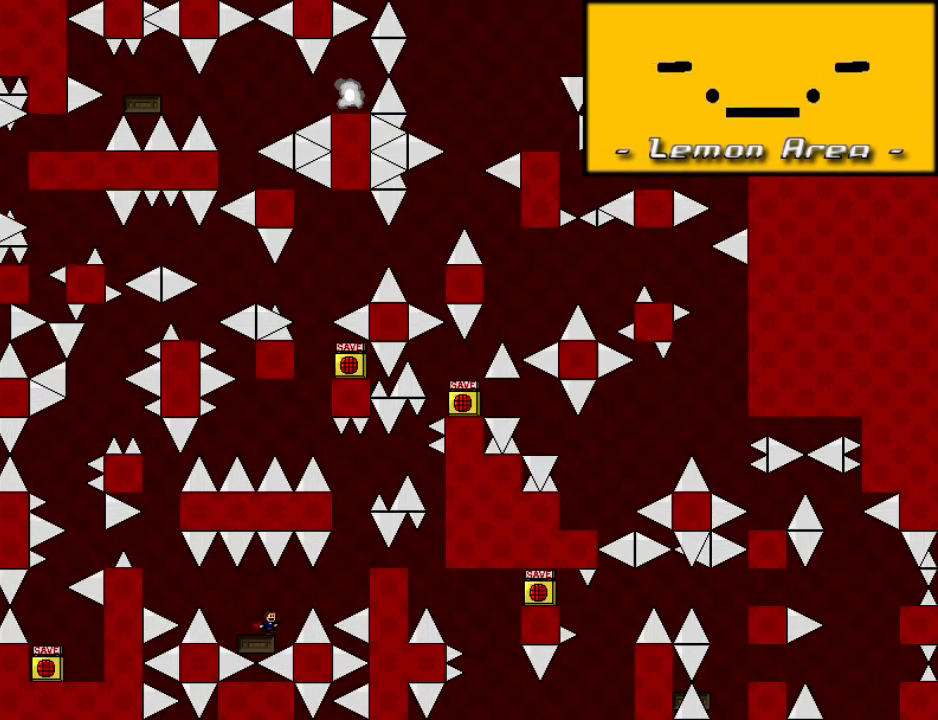
{"keys": ["right"], "events": [[20, "shift", "down"], [80, "shift", "up"], [340, "shift", "down"], [440, "right", "up"], [440, "shift", "up"], [500, "right", "down"]]}
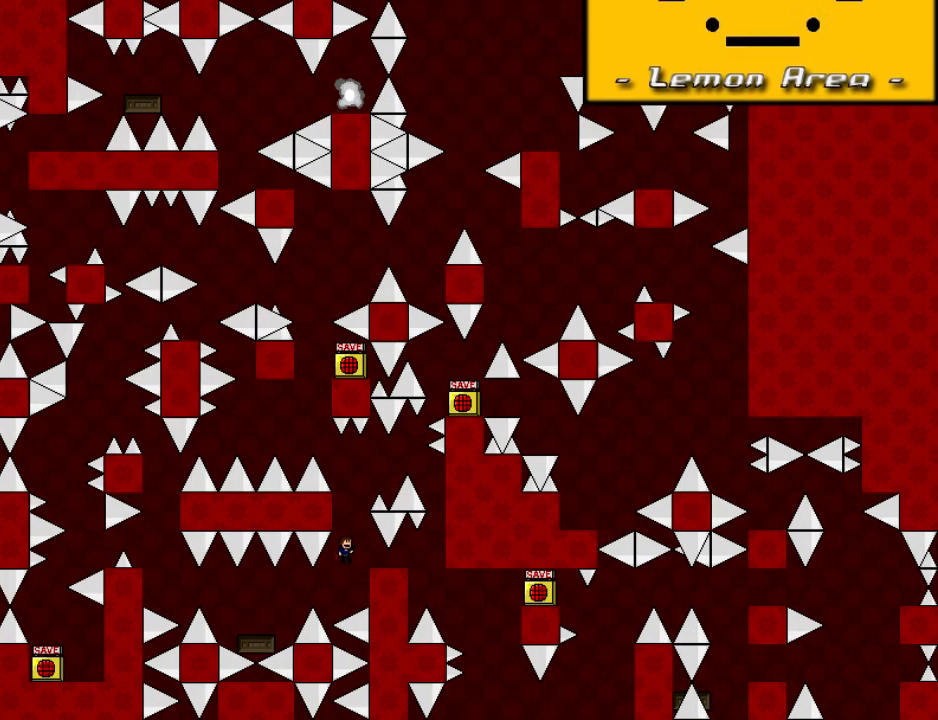
{"keys": ["right", "shift"], "events": [[160, "right", "up"], [240, "left", "down"], [240, "shift", "down"], [340, "left", "up"], [380, "right", "down"]]}
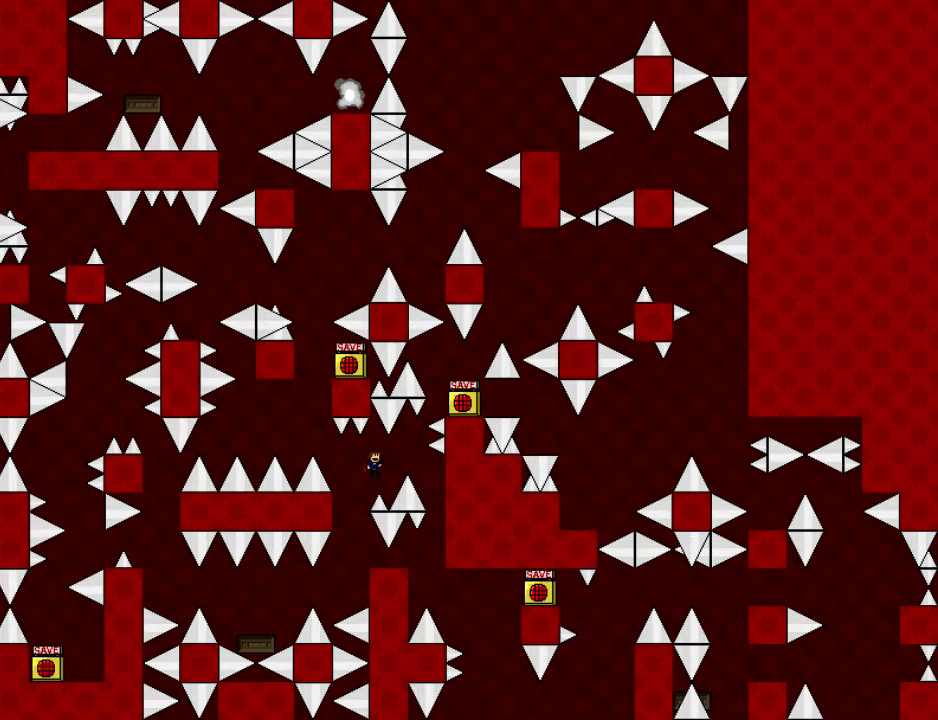
{"keys": [], "events": [[220, "shift", "up"], [440, "right", "up"]]}
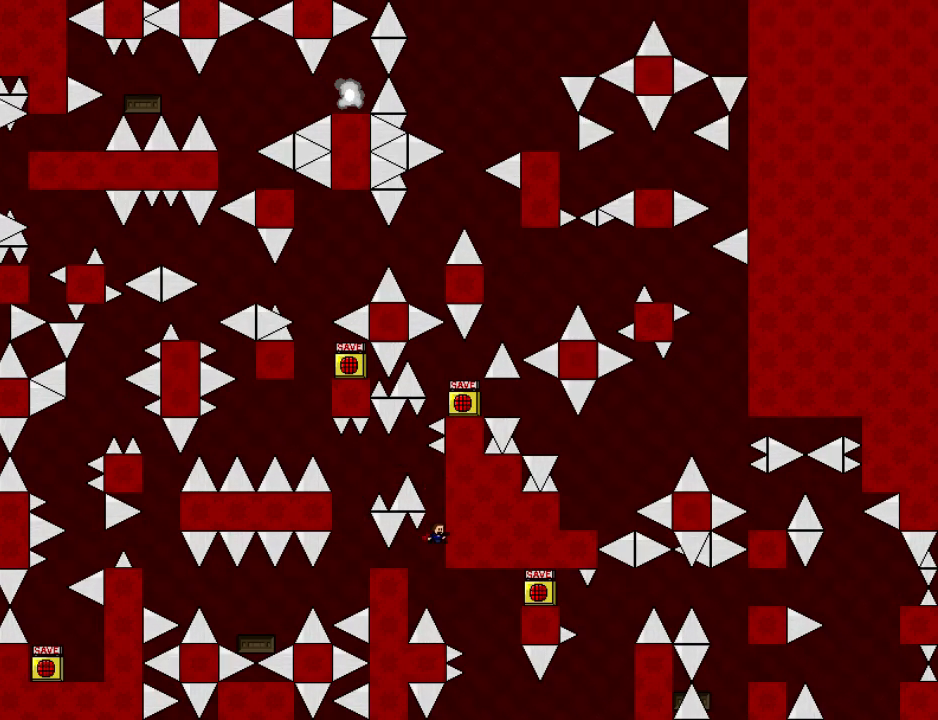
{"keys": [], "events": [[20, "left", "down"], [100, "shift", "down"], [160, "left", "up"], [160, "shift", "up"], [260, "left", "down"], [300, "left", "up"]]}
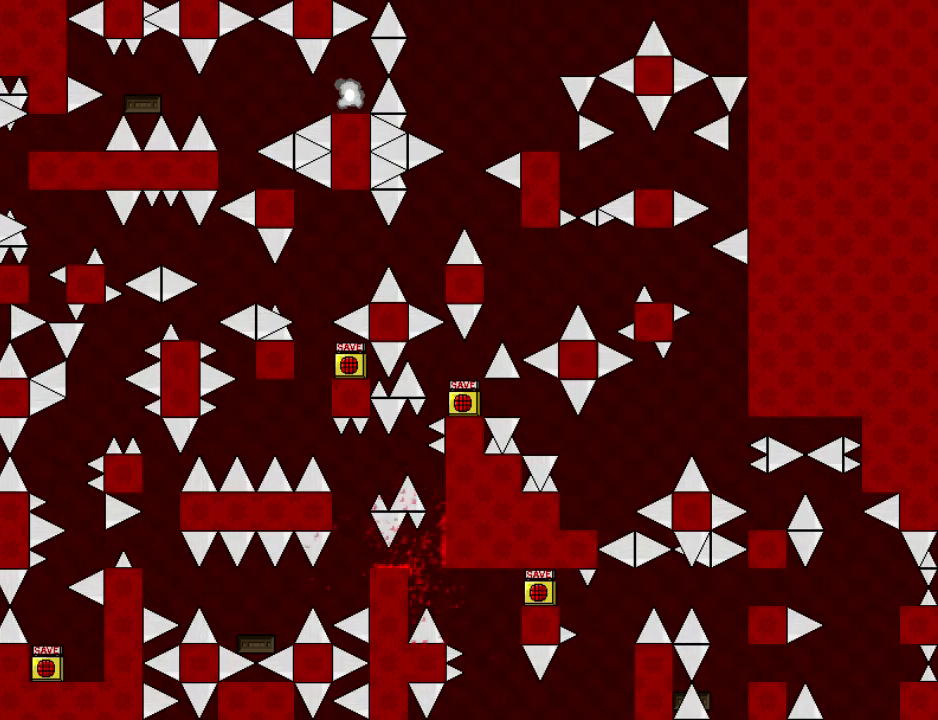
{"keys": ["down"], "events": [[140, "down", "down"]]}
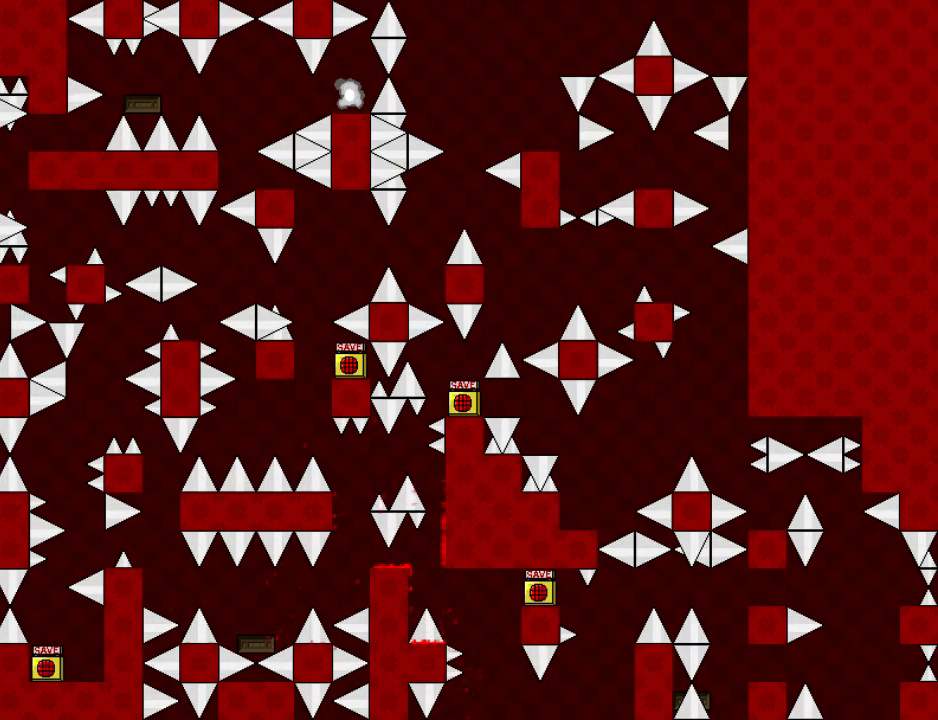
{"keys": ["down"], "events": []}
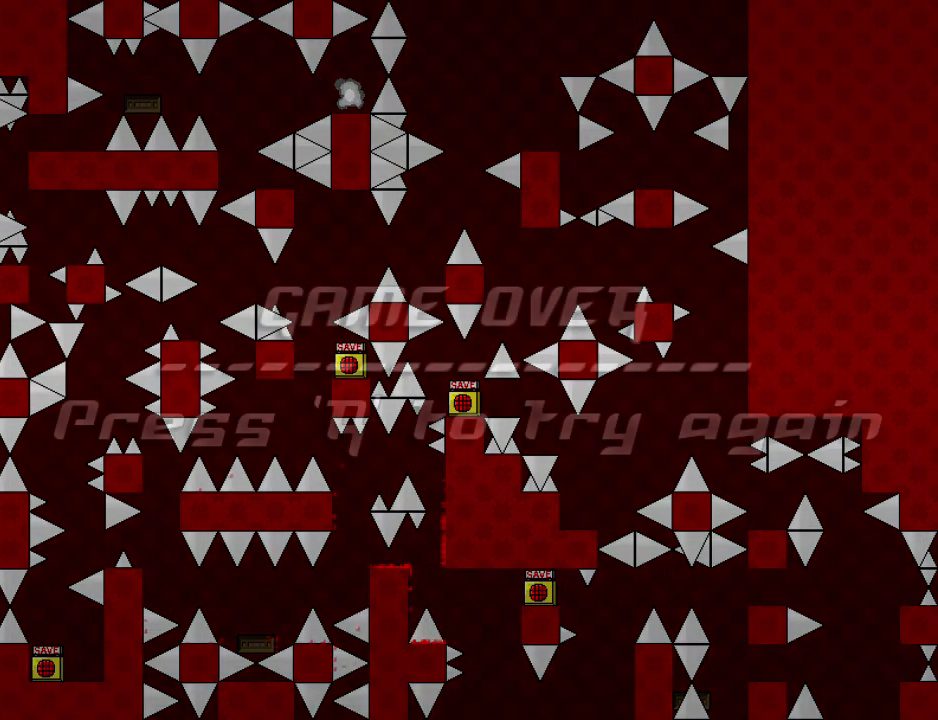
{"keys": [], "events": [[140, "down", "up"]]}
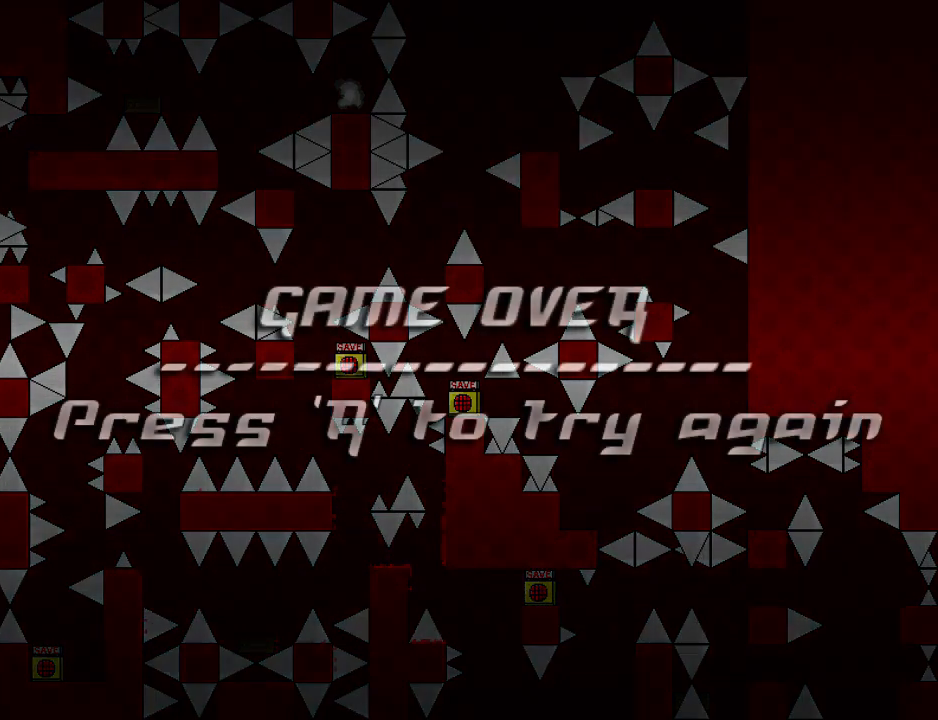
{"keys": [], "events": [[420, "r", "down"], [500, "r", "up"]]}
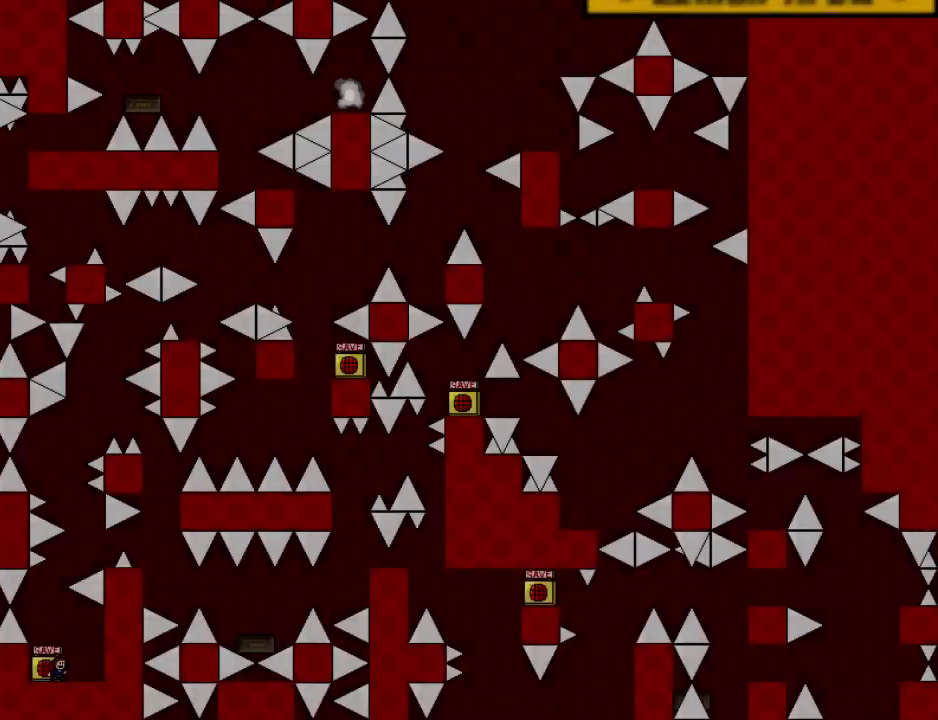
{"keys": ["right", "shift"], "events": [[140, "shift", "down"], [260, "shift", "up"], [300, "shift", "down"], [420, "right", "down"]]}
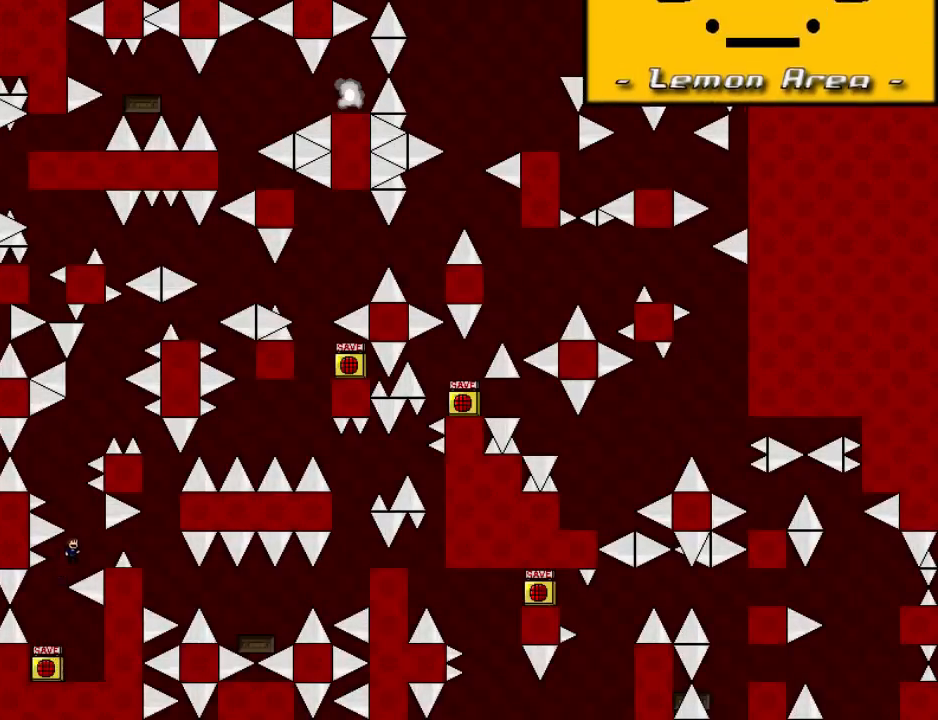
{"keys": ["shift"], "events": [[20, "shift", "up"], [160, "right", "up"], [240, "left", "down"], [240, "shift", "down"], [400, "left", "up"]]}
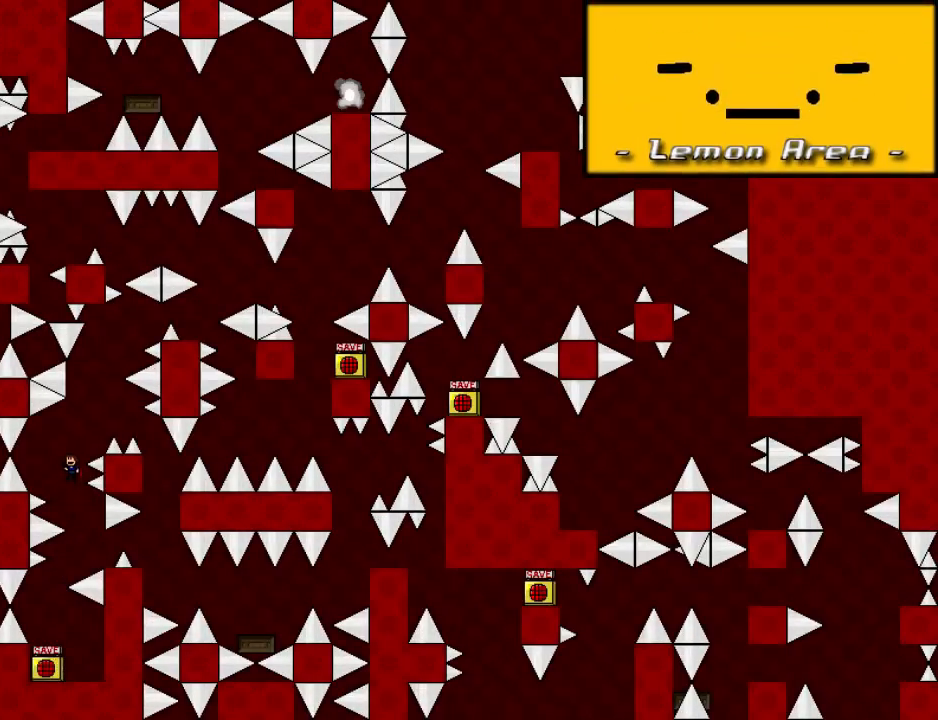
{"keys": ["right"], "events": [[20, "shift", "up"], [200, "shift", "down"], [240, "right", "down"], [440, "shift", "up"]]}
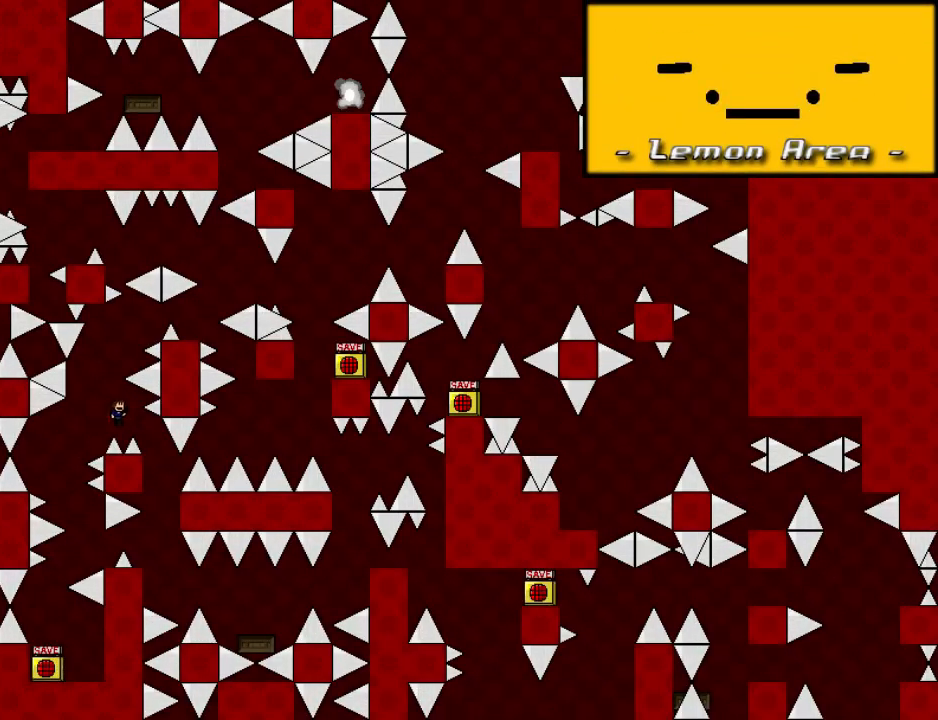
{"keys": [], "events": [[220, "right", "up"], [360, "left", "down"], [440, "left", "up"]]}
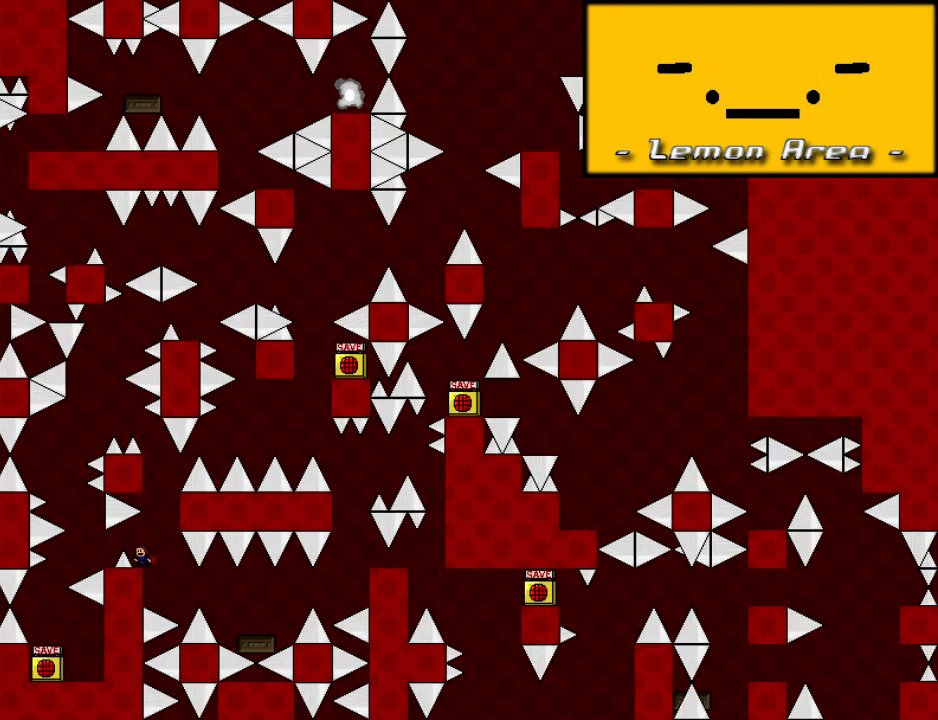
{"keys": ["right"], "events": [[260, "right", "down"], [380, "right", "up"], [440, "right", "down"]]}
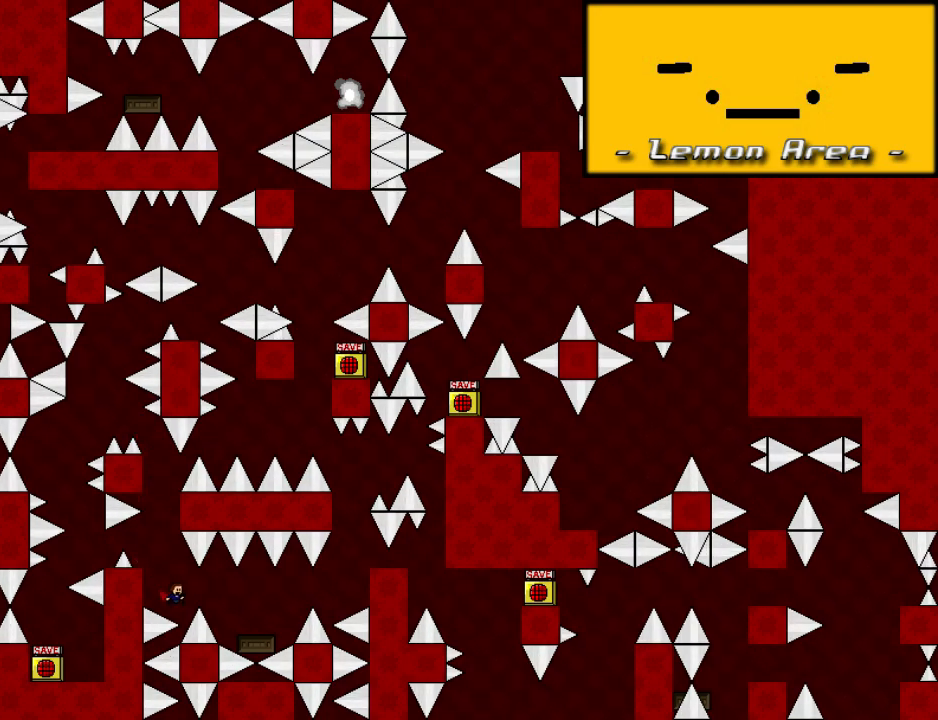
{"keys": ["right"], "events": []}
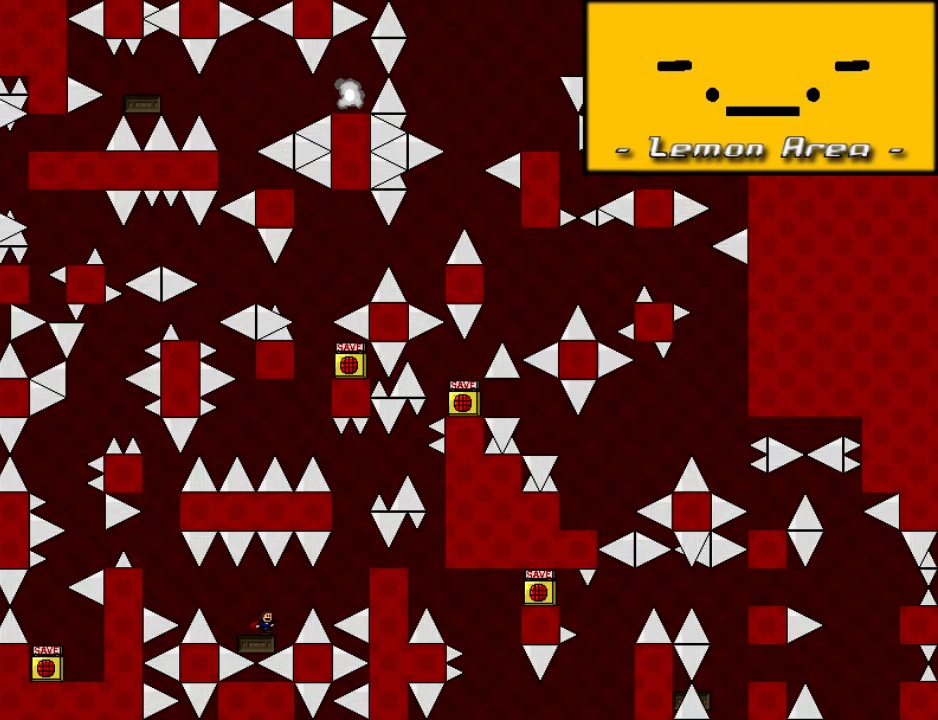
{"keys": ["right"], "events": [[60, "shift", "down"], [120, "shift", "up"], [340, "shift", "down"], [460, "shift", "up"]]}
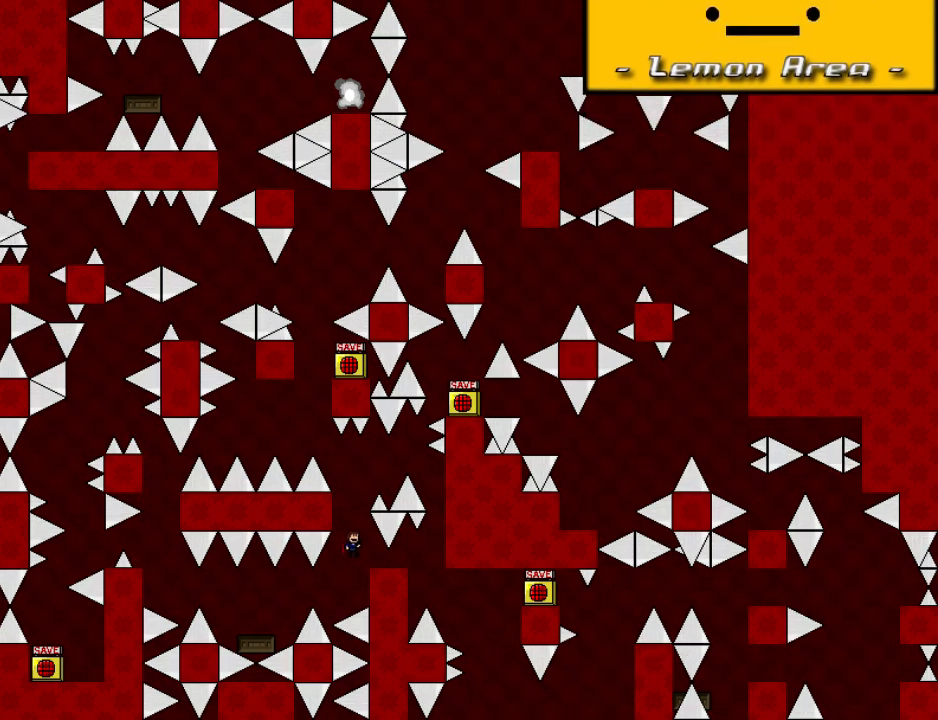
{"keys": ["right", "shift"], "events": [[80, "right", "up"], [260, "left", "down"], [260, "shift", "down"], [340, "left", "up"], [400, "right", "down"]]}
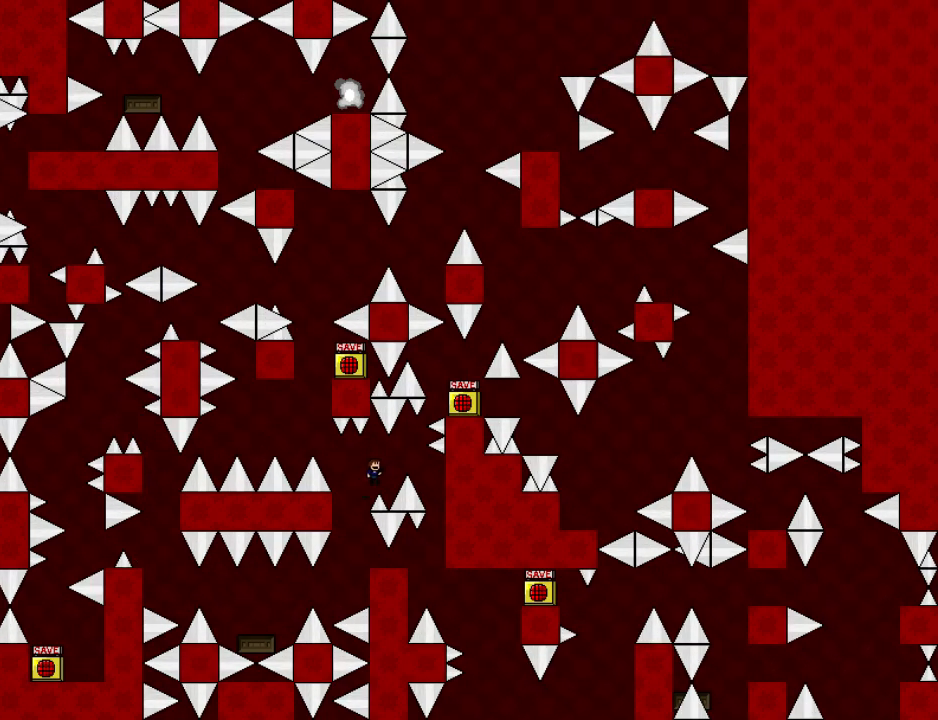
{"keys": [], "events": [[240, "shift", "up"], [480, "right", "up"]]}
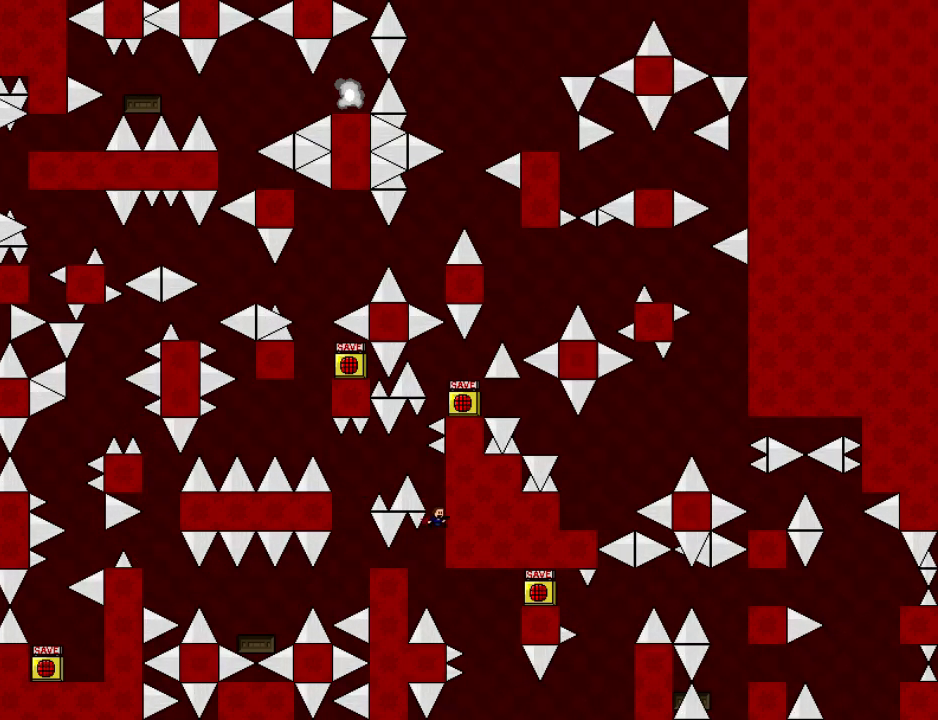
{"keys": [], "events": [[40, "left", "down"], [140, "shift", "down"], [180, "left", "up"], [200, "shift", "up"], [260, "left", "down"], [340, "left", "up"], [400, "left", "down"], [460, "left", "up"]]}
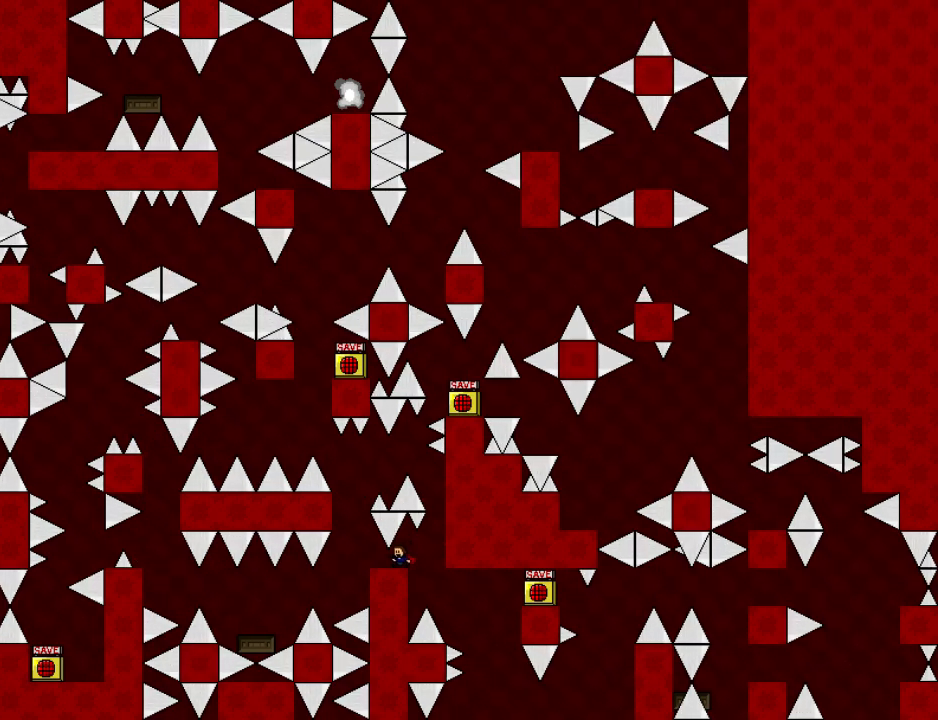
{"keys": ["right"], "events": [[200, "right", "down"]]}
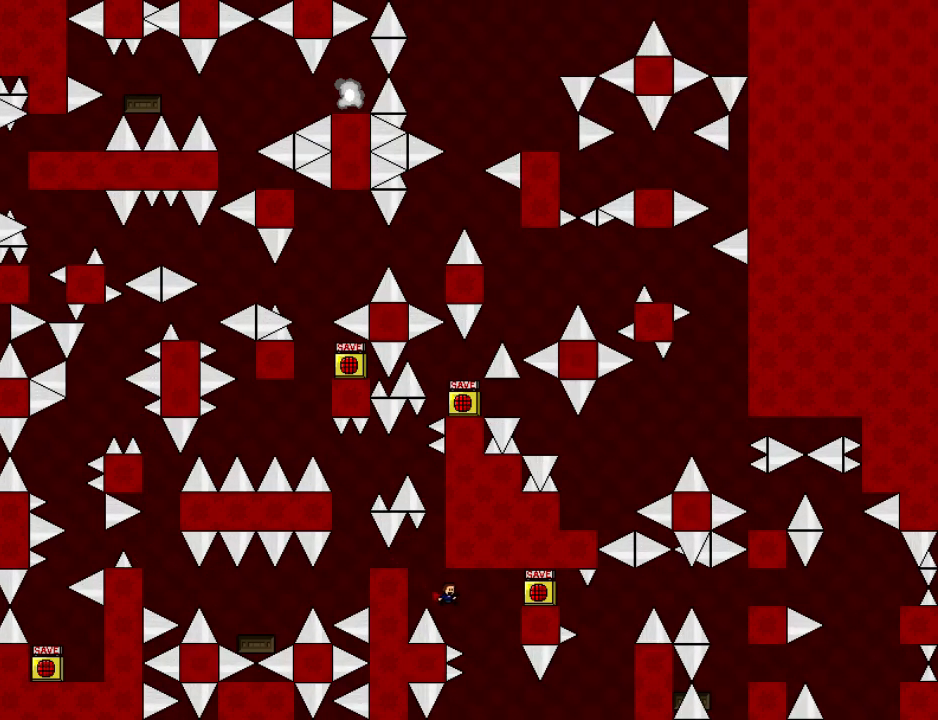
{"keys": ["right"], "events": [[120, "shift", "down"], [460, "shift", "up"]]}
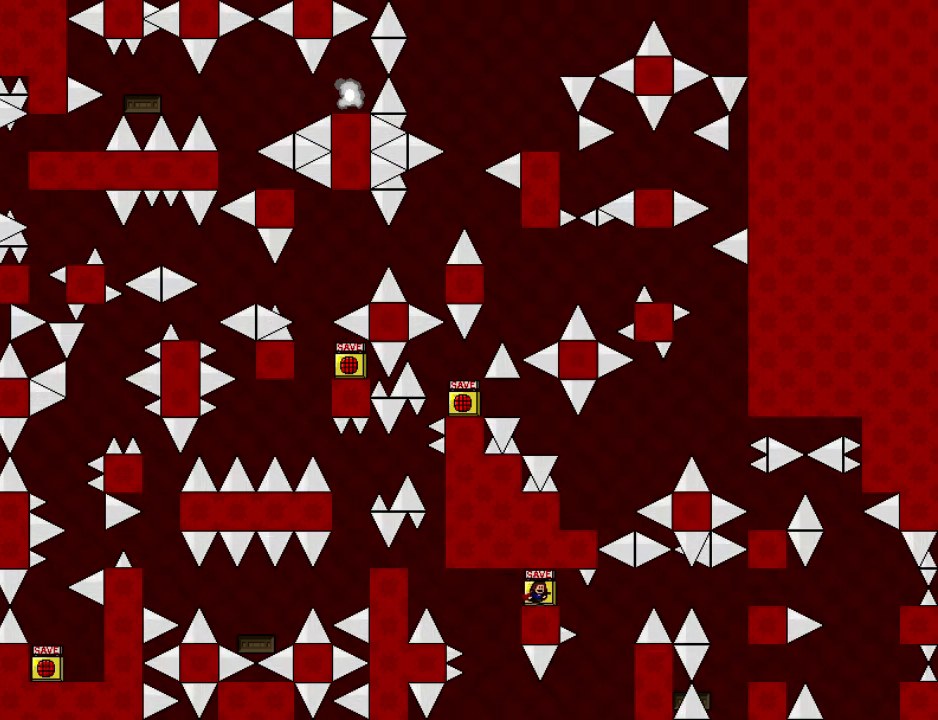
{"keys": ["right", "shift"], "events": [[20, "right", "up"], [180, "left", "down"], [380, "left", "up"], [380, "right", "down"], [480, "shift", "down"]]}
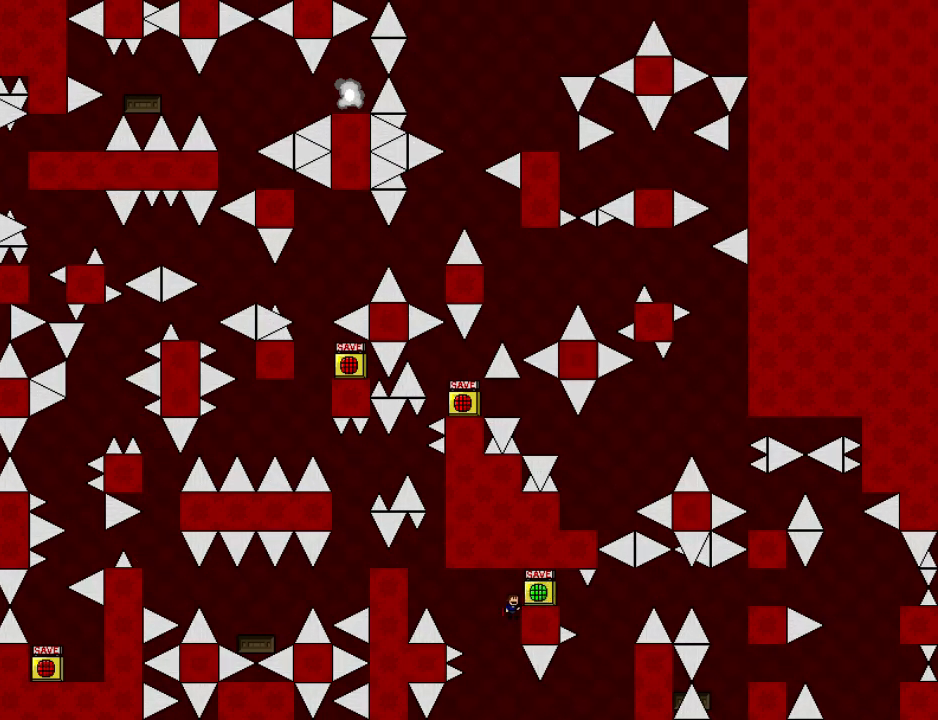
{"keys": [], "events": [[60, "shift", "up"], [160, "right", "up"], [340, "right", "down"], [400, "right", "up"]]}